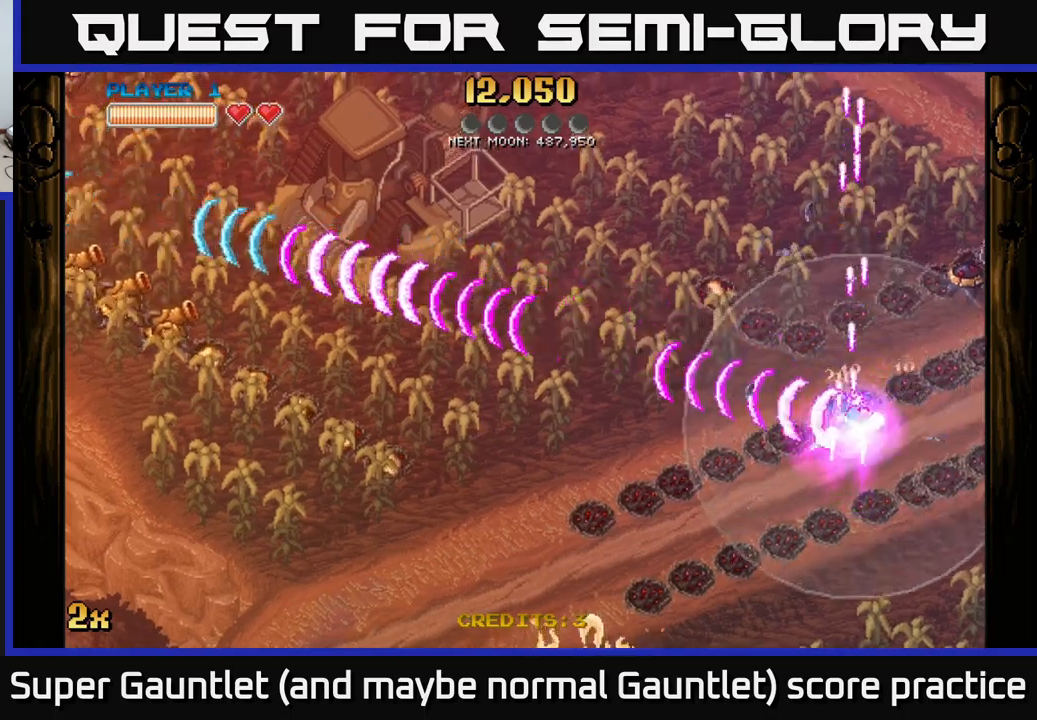
Gameplay with a controller (Xbox layout); each line is a JSON object with the inputs held at the frame after it. "events" lists button and stick changes between this image and that frame as [ms after this image, input, new state], when the widget could be followed in between.
{"buttons": ["A", "X"], "left_stick": "down-right", "right_stick": "center", "events": [[500, "X", "down"]]}
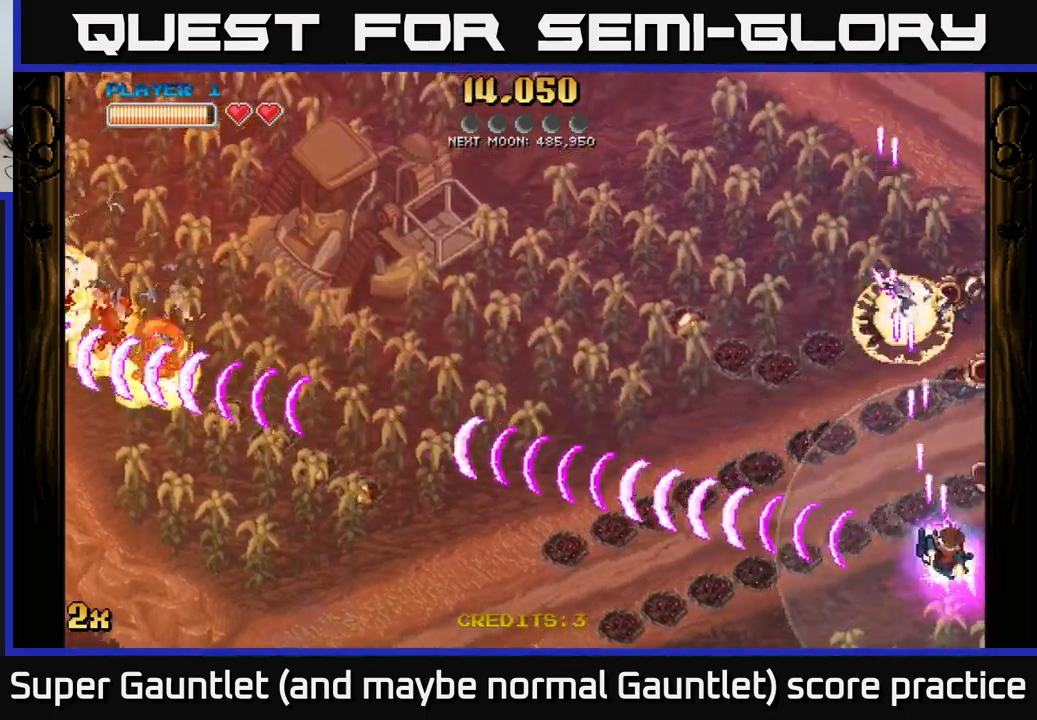
{"buttons": ["A"], "left_stick": "down", "right_stick": "center", "events": [[50, "left_stick", "up-right"], [183, "X", "up"], [200, "left_stick", "up"], [383, "left_stick", "down"]]}
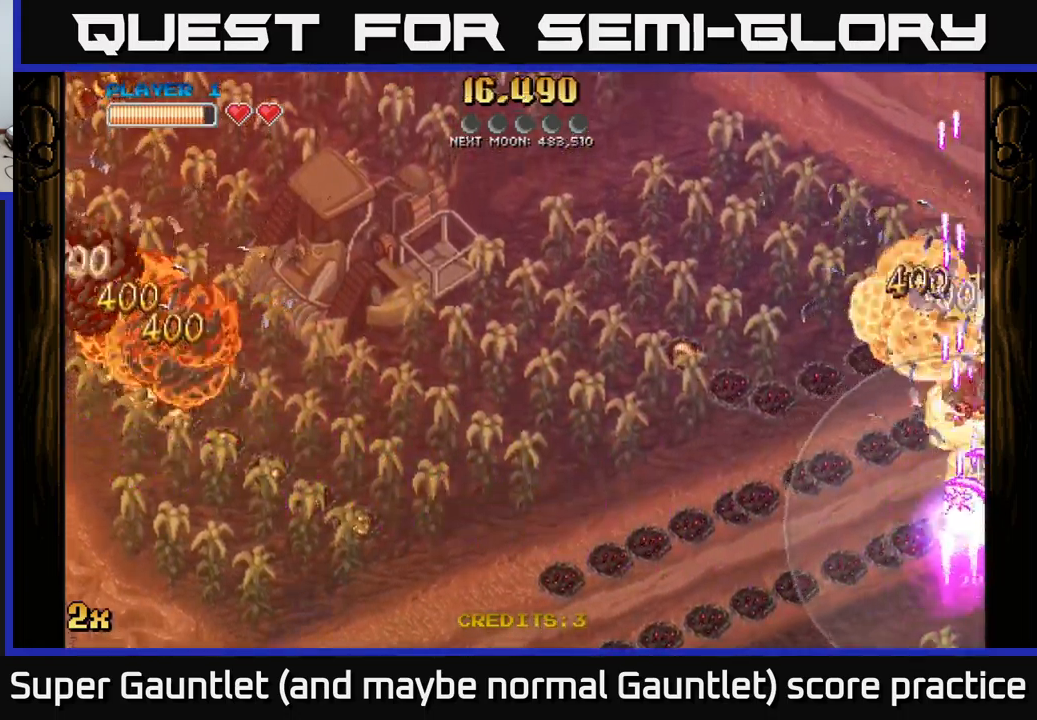
{"buttons": ["A", "X"], "left_stick": "up-right", "right_stick": "center", "events": [[300, "left_stick", "right"], [350, "left_stick", "up-right"], [383, "X", "down"]]}
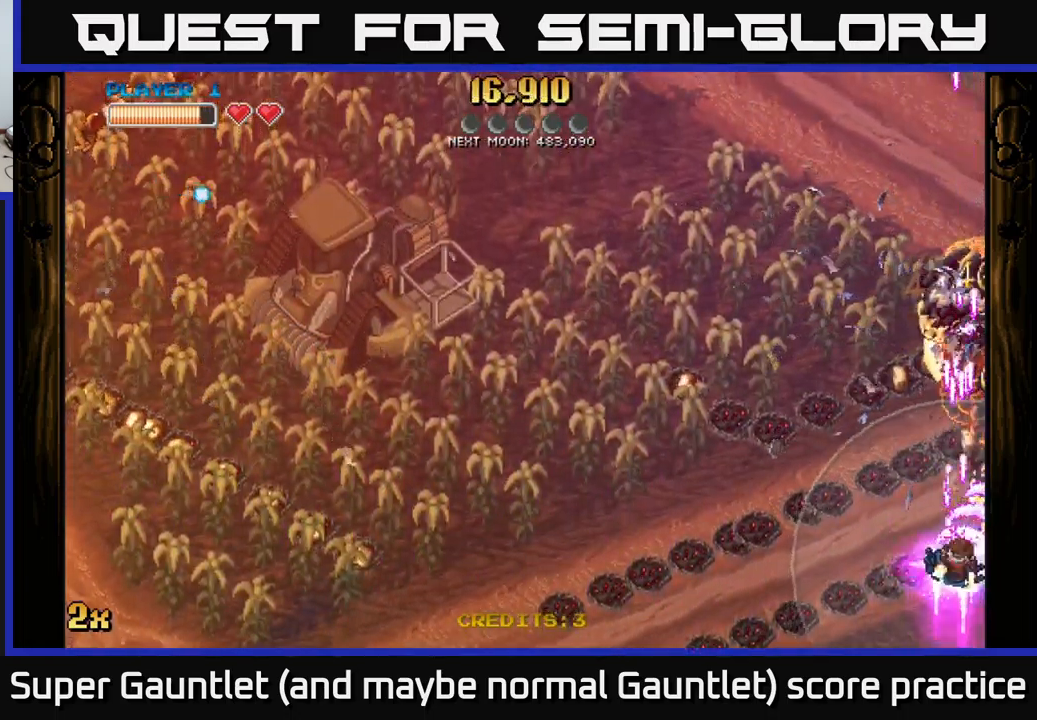
{"buttons": ["A", "X"], "left_stick": "down", "right_stick": "center", "events": [[83, "X", "up"], [500, "X", "down"], [500, "left_stick", "down"]]}
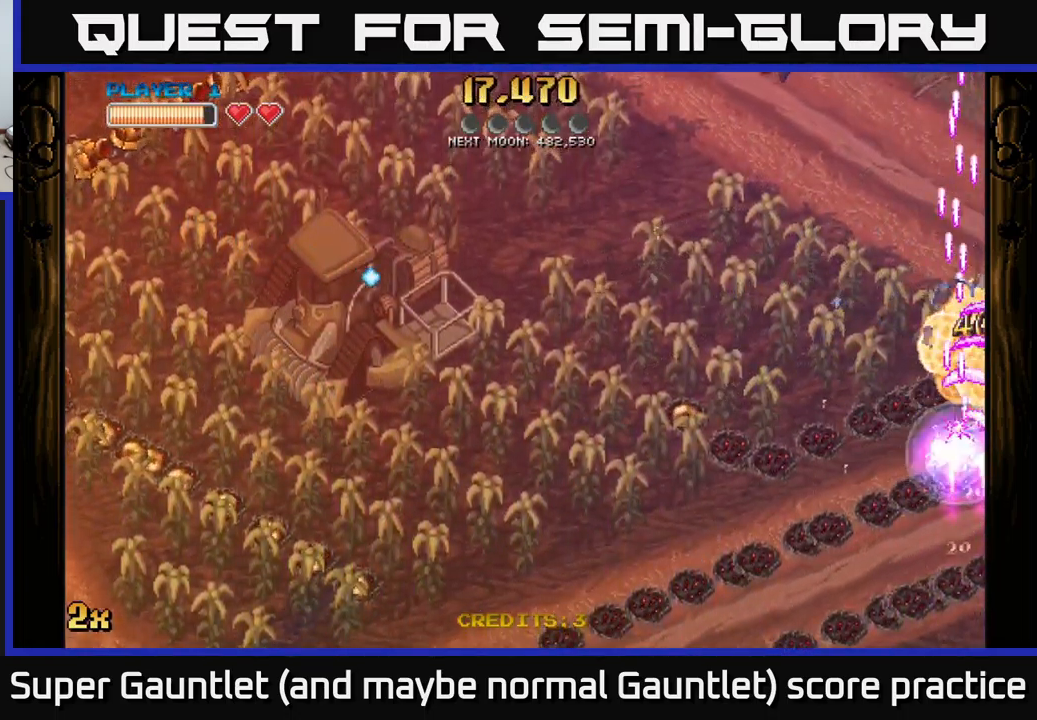
{"buttons": ["A", "X"], "left_stick": "down-right", "right_stick": "center", "events": [[150, "X", "up"], [400, "left_stick", "down-right"], [483, "X", "down"]]}
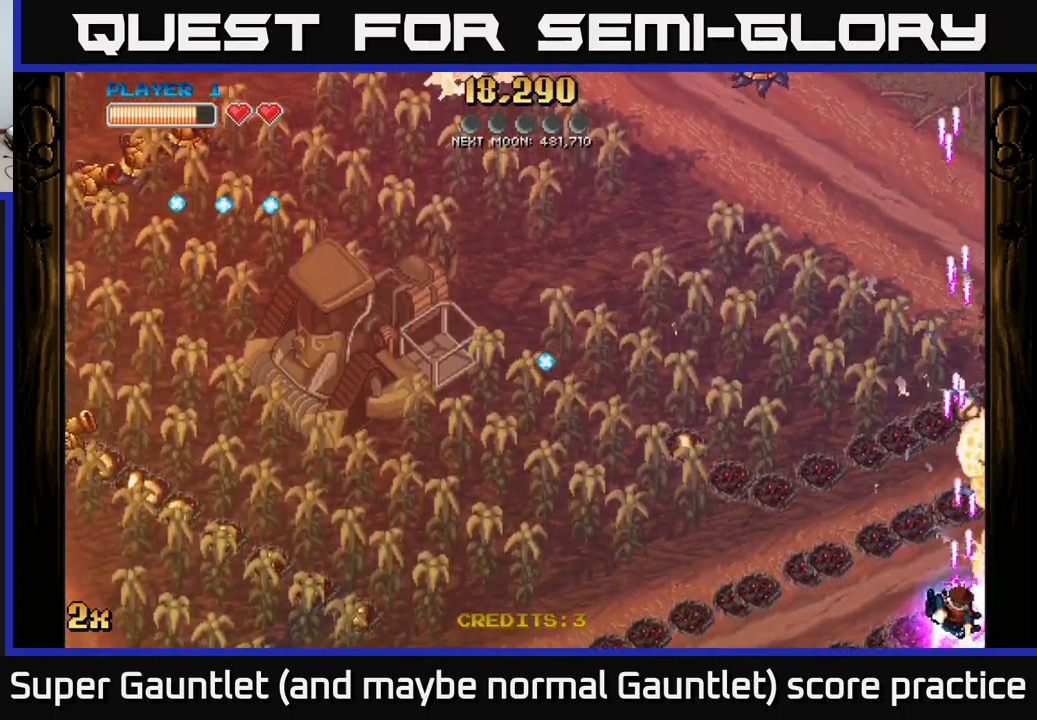
{"buttons": ["A"], "left_stick": "left", "right_stick": "center", "events": [[33, "left_stick", "up-right"], [200, "X", "up"], [317, "left_stick", "left"], [350, "X", "down"], [500, "X", "up"]]}
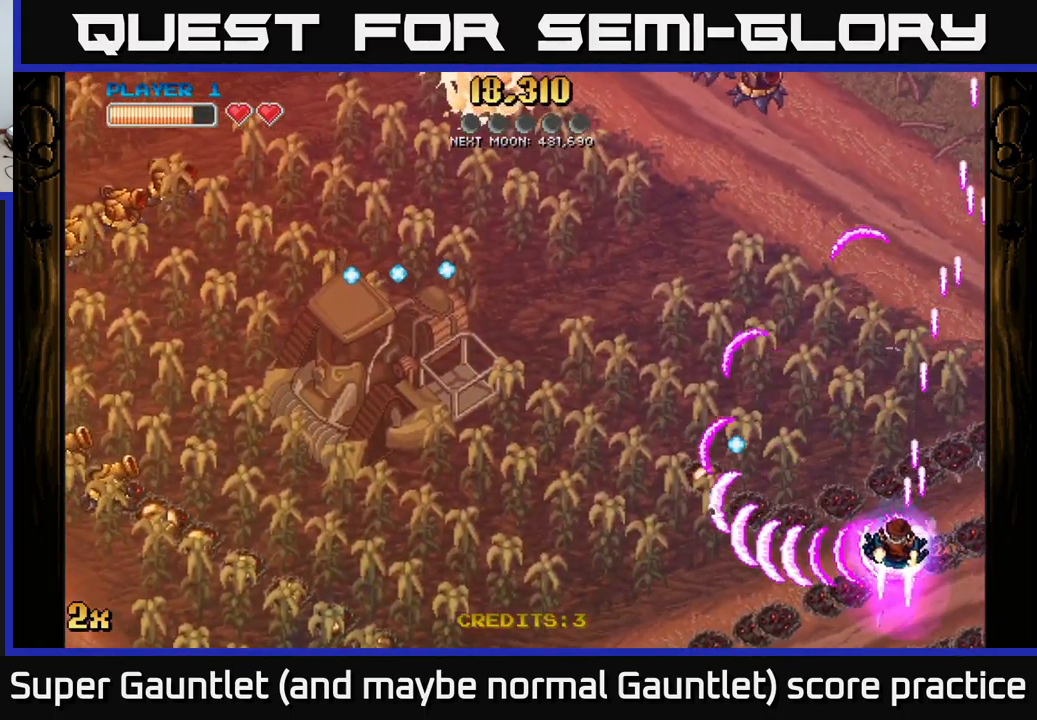
{"buttons": ["A", "X"], "left_stick": "left", "right_stick": "center", "events": [[433, "X", "down"]]}
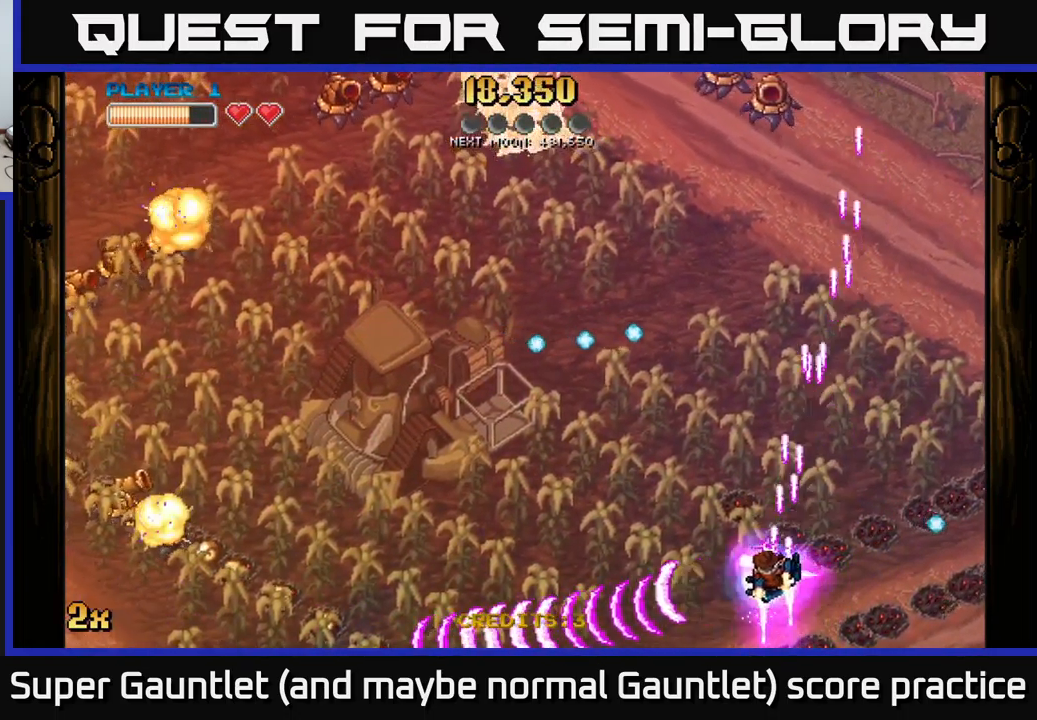
{"buttons": ["A"], "left_stick": "left", "right_stick": "center", "events": [[100, "X", "up"]]}
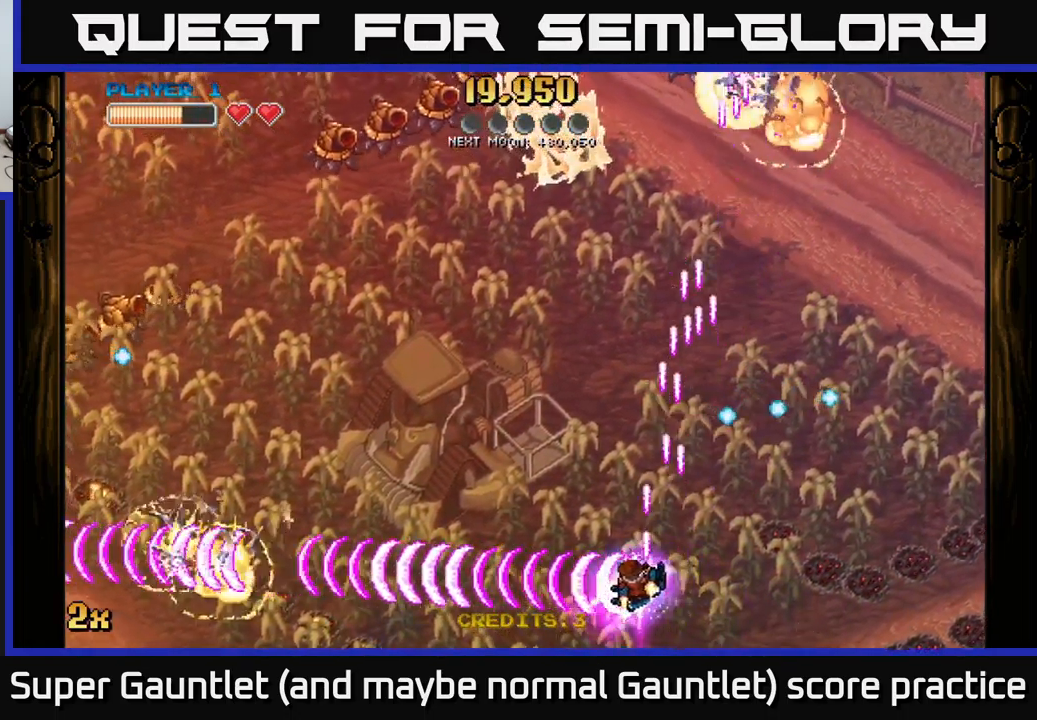
{"buttons": ["A"], "left_stick": "left", "right_stick": "center", "events": [[133, "X", "down"], [283, "X", "up"]]}
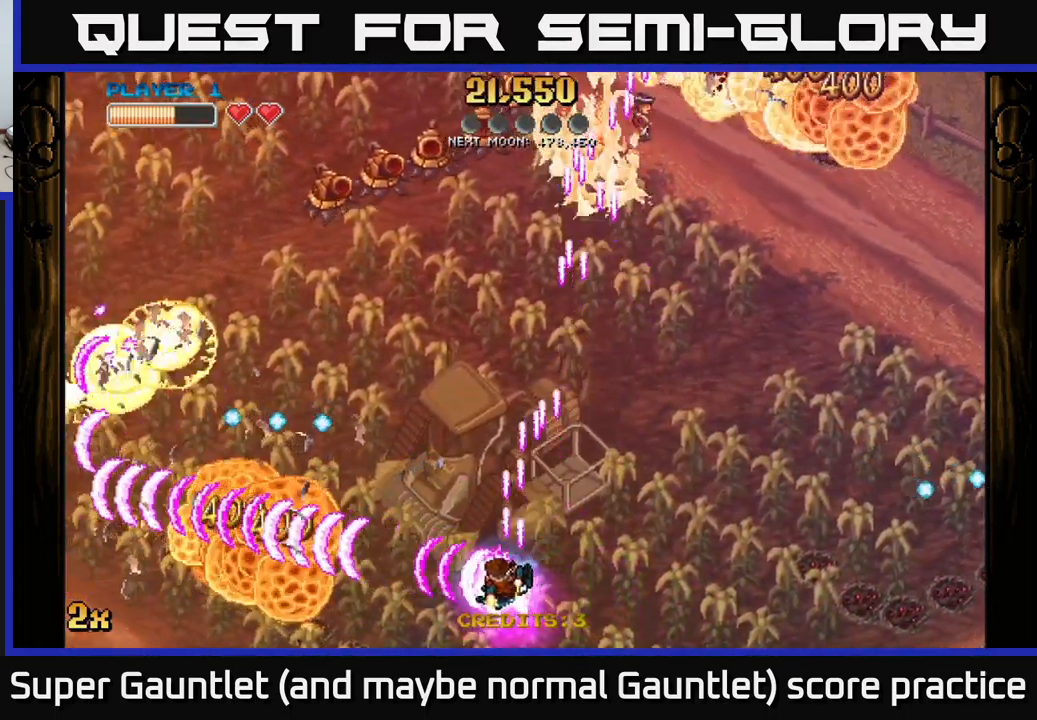
{"buttons": ["A"], "left_stick": "left", "right_stick": "center", "events": [[283, "left_stick", "up-left"], [300, "X", "down"], [384, "X", "up"], [417, "left_stick", "left"]]}
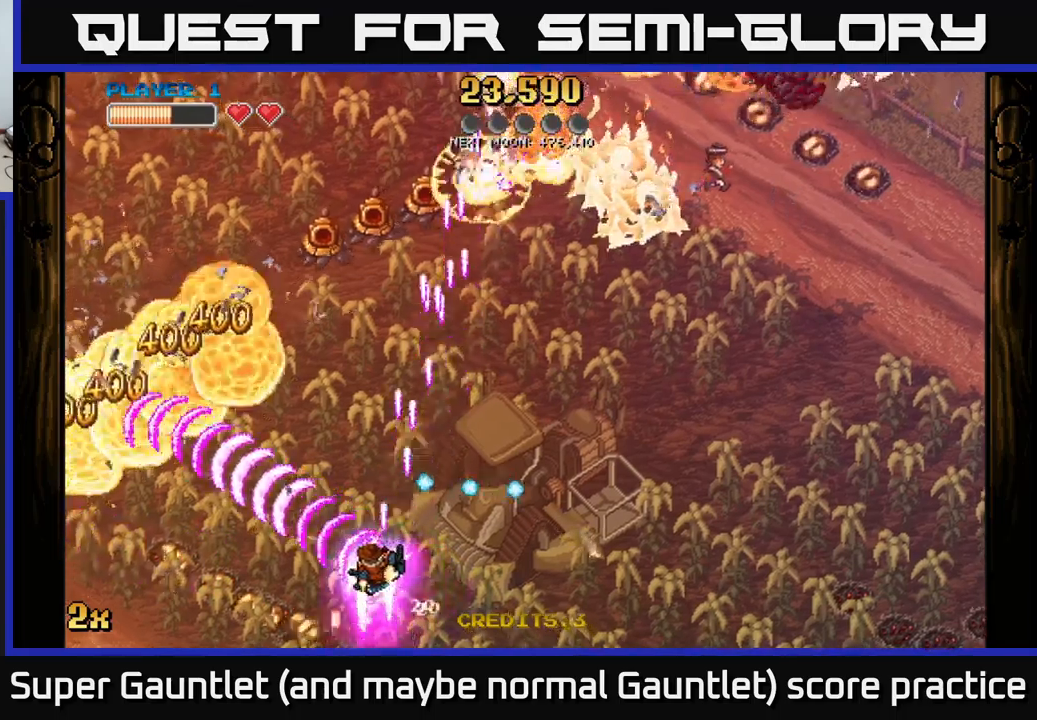
{"buttons": ["A"], "left_stick": "left", "right_stick": "center", "events": []}
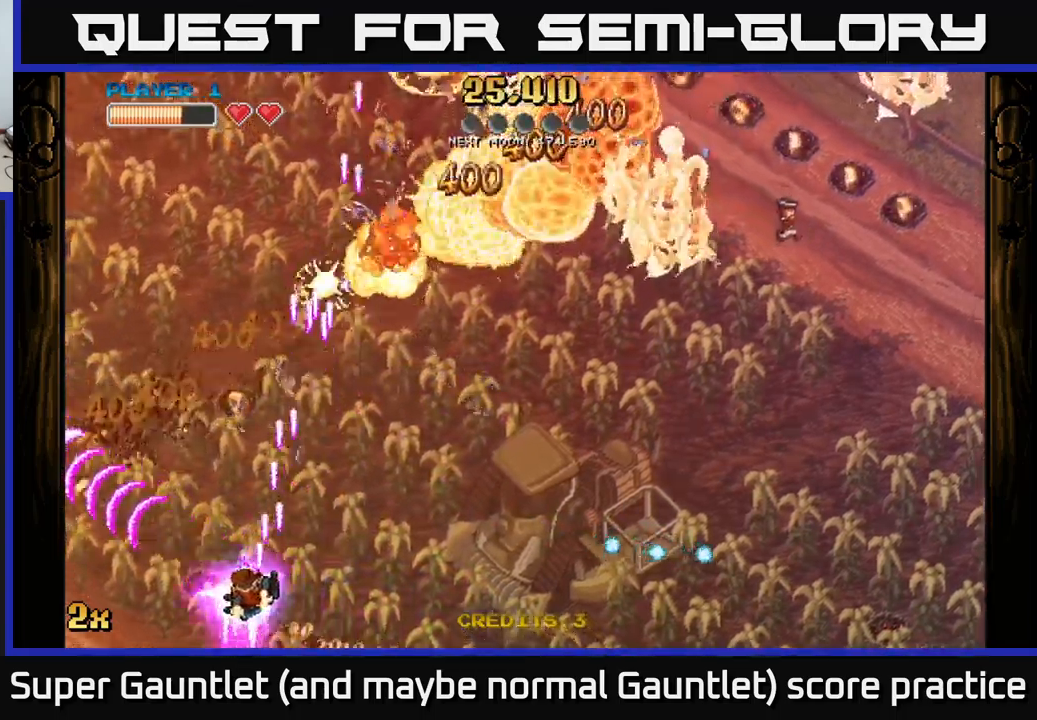
{"buttons": ["A"], "left_stick": "up", "right_stick": "center", "events": [[334, "left_stick", "up-left"], [450, "left_stick", "up"]]}
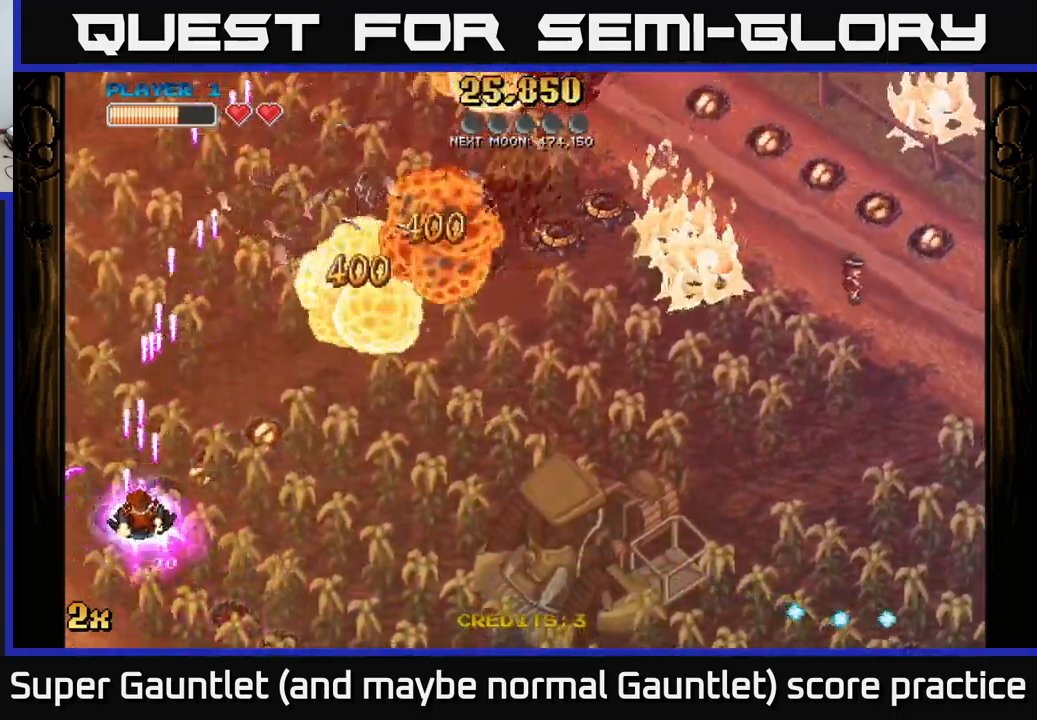
{"buttons": ["A"], "left_stick": "right", "right_stick": "center", "events": [[17, "left_stick", "up-right"], [34, "X", "down"], [184, "X", "up"], [400, "left_stick", "right"]]}
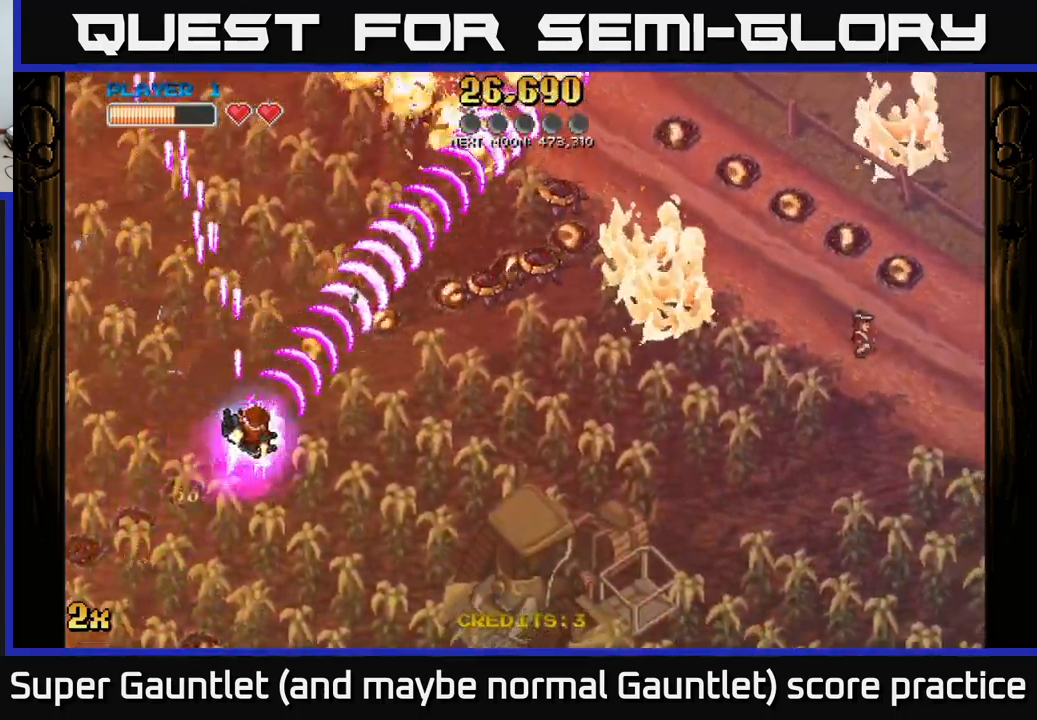
{"buttons": ["A"], "left_stick": "up-right", "right_stick": "center", "events": [[284, "left_stick", "up-right"]]}
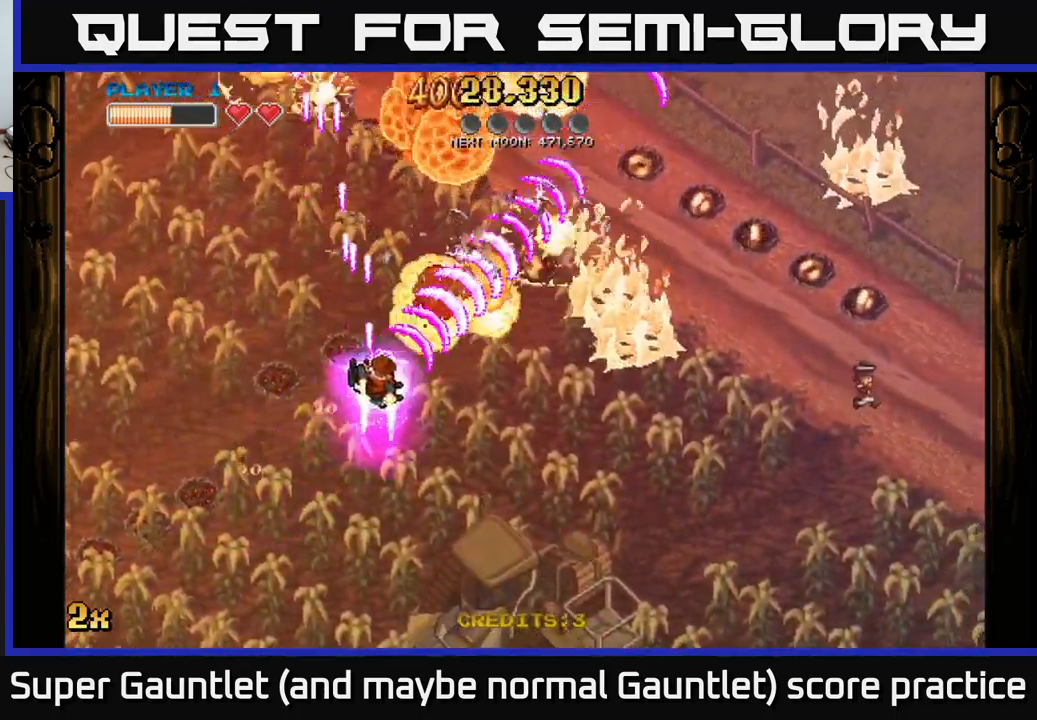
{"buttons": ["A"], "left_stick": "up-right", "right_stick": "center", "events": []}
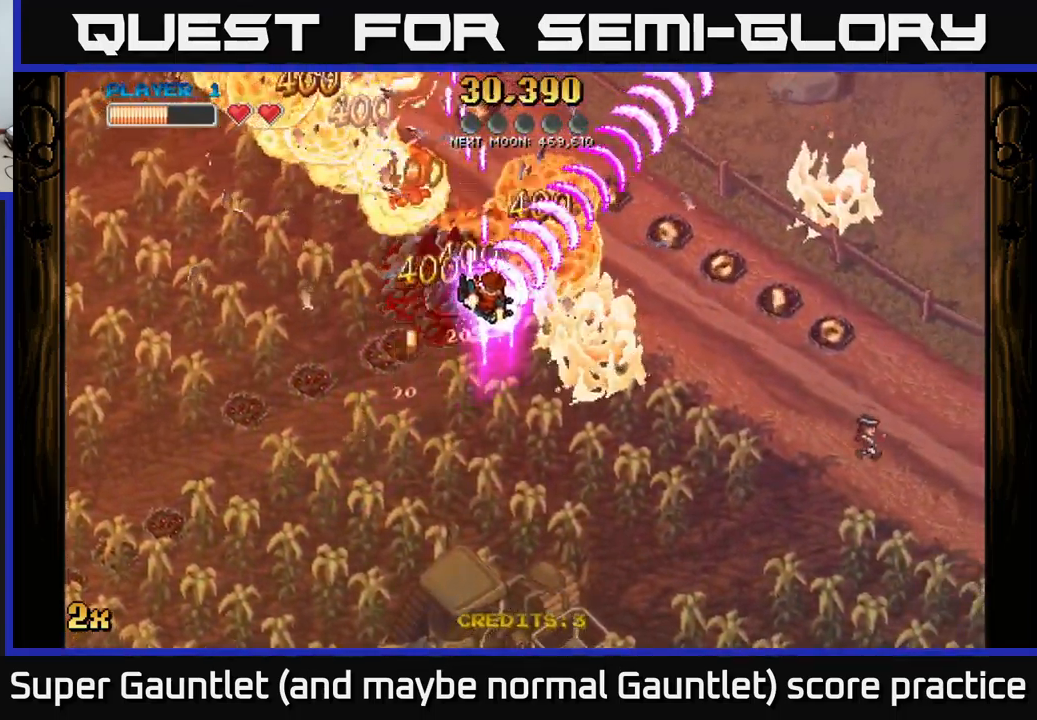
{"buttons": ["A"], "left_stick": "down-right", "right_stick": "center", "events": [[50, "left_stick", "up-left"], [67, "X", "down"], [200, "X", "up"], [284, "left_stick", "up-right"], [334, "left_stick", "down-right"]]}
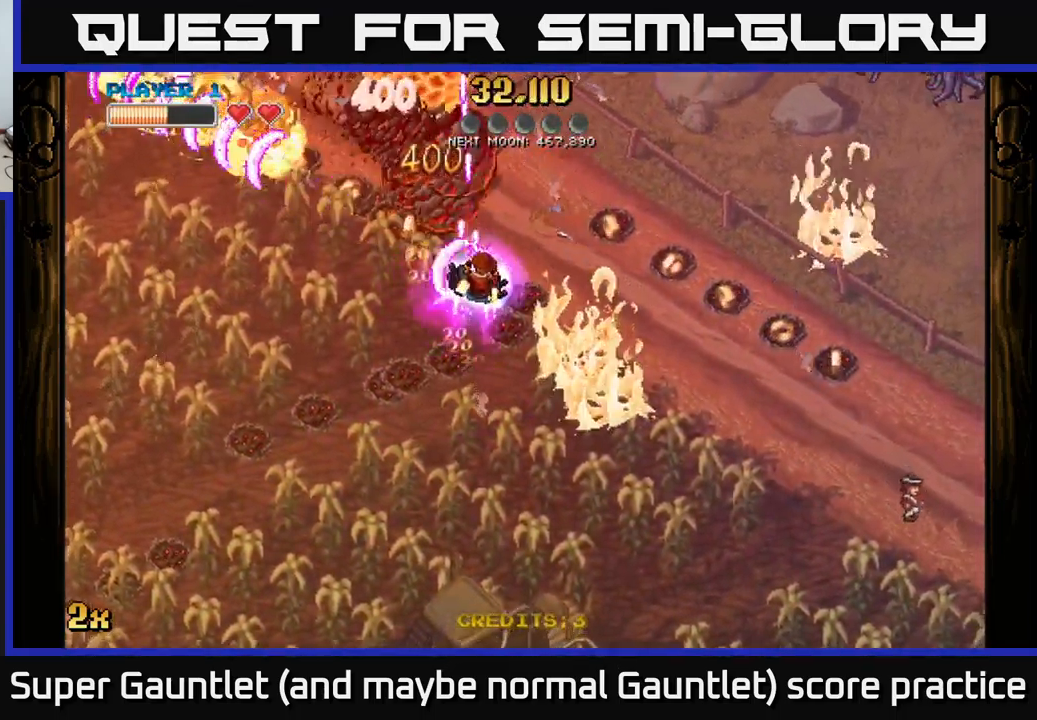
{"buttons": ["A", "X"], "left_stick": "up-right", "right_stick": "center", "events": [[400, "left_stick", "up-right"], [417, "X", "down"]]}
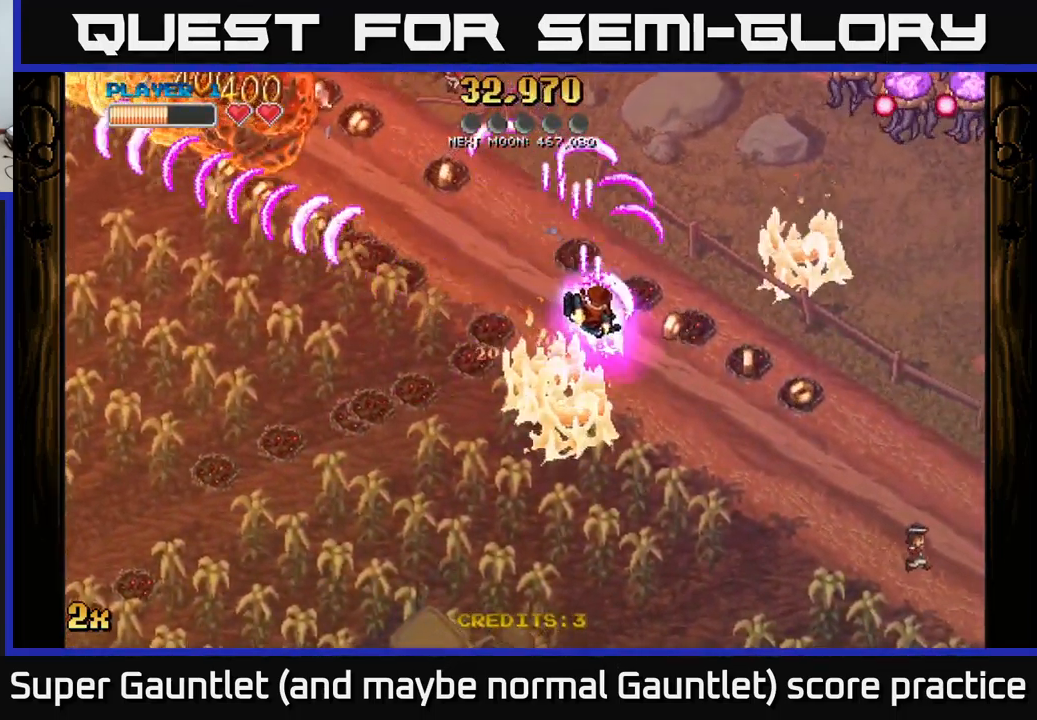
{"buttons": ["A"], "left_stick": "down-right", "right_stick": "center", "events": [[50, "X", "up"], [134, "left_stick", "right"], [234, "left_stick", "down-right"]]}
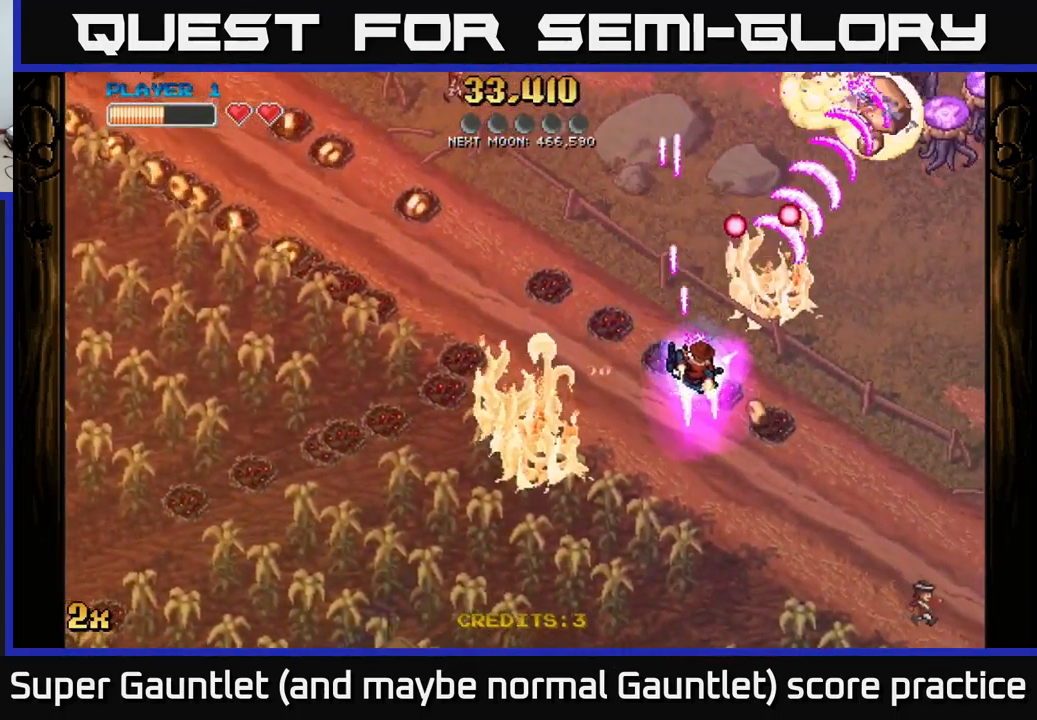
{"buttons": ["A"], "left_stick": "right", "right_stick": "center", "events": [[200, "left_stick", "up-right"], [384, "left_stick", "right"]]}
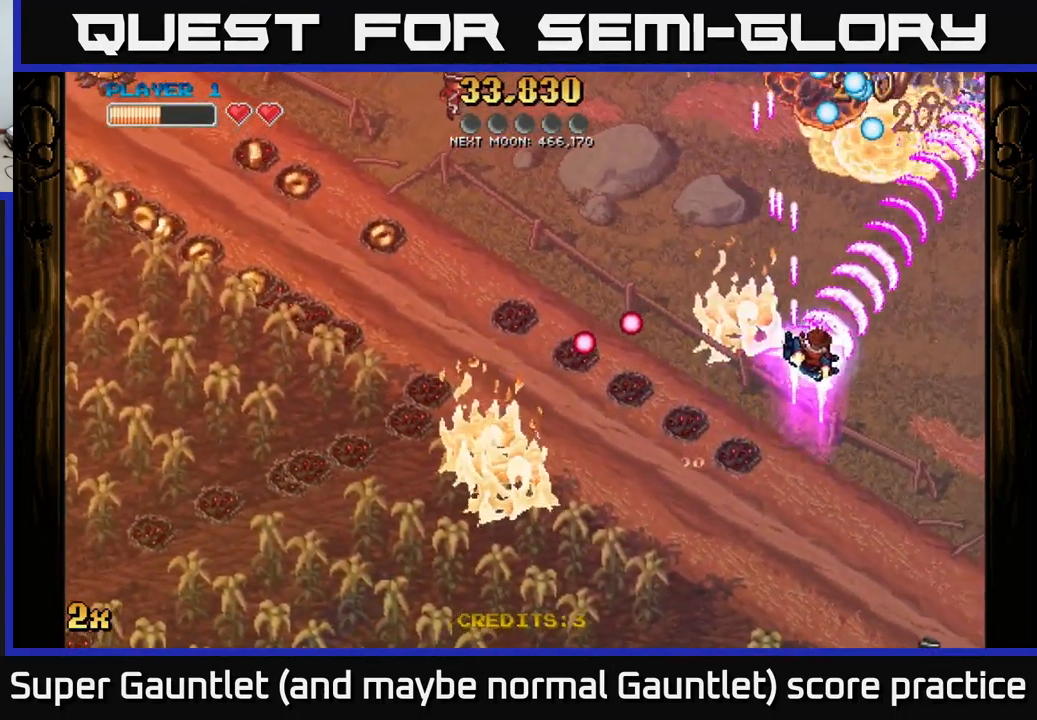
{"buttons": ["A"], "left_stick": "down", "right_stick": "center", "events": [[84, "X", "down"], [117, "left_stick", "up"], [234, "X", "up"], [317, "left_stick", "down"]]}
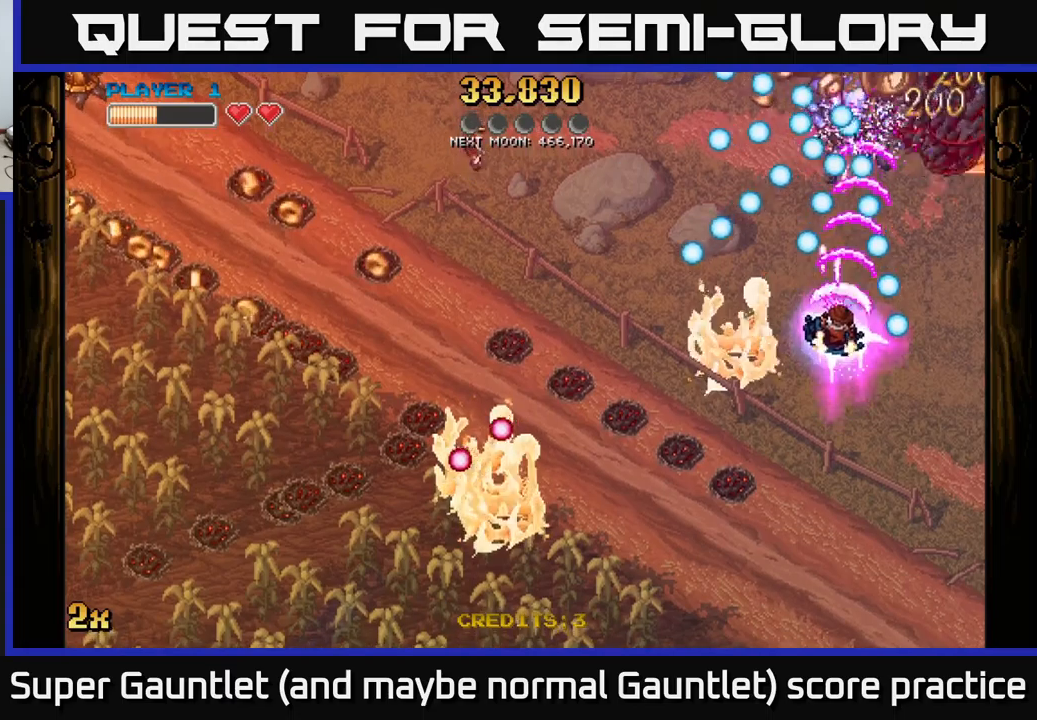
{"buttons": ["A"], "left_stick": "center", "right_stick": "center", "events": [[117, "left_stick", "center"]]}
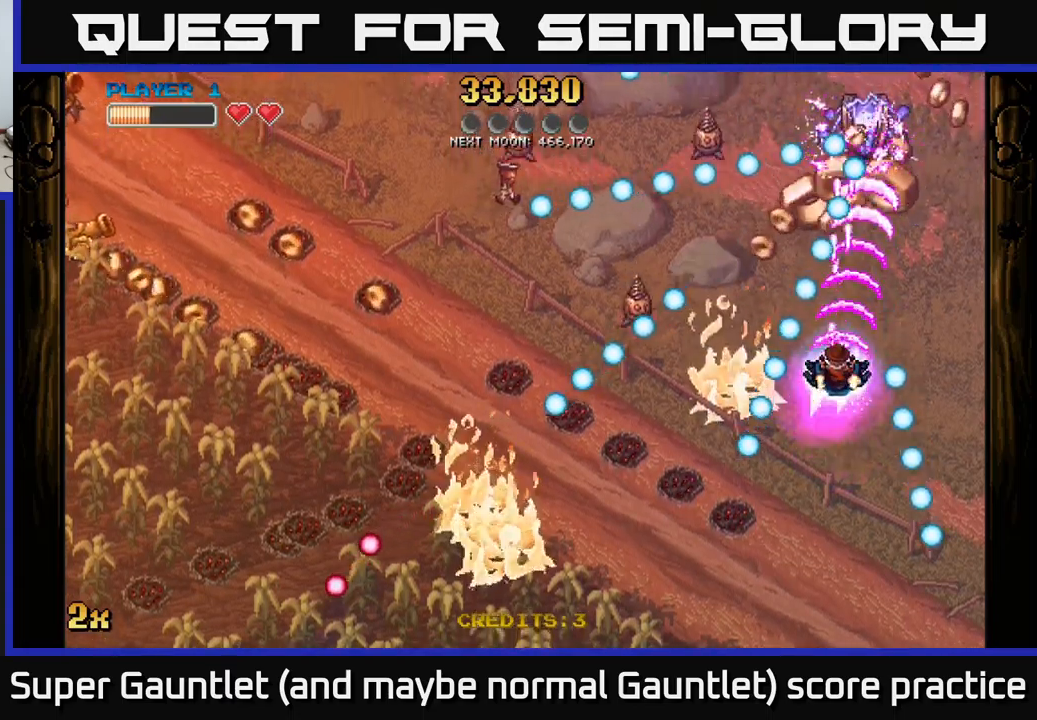
{"buttons": ["A"], "left_stick": "up-right", "right_stick": "center", "events": [[100, "left_stick", "up"], [333, "left_stick", "up-right"]]}
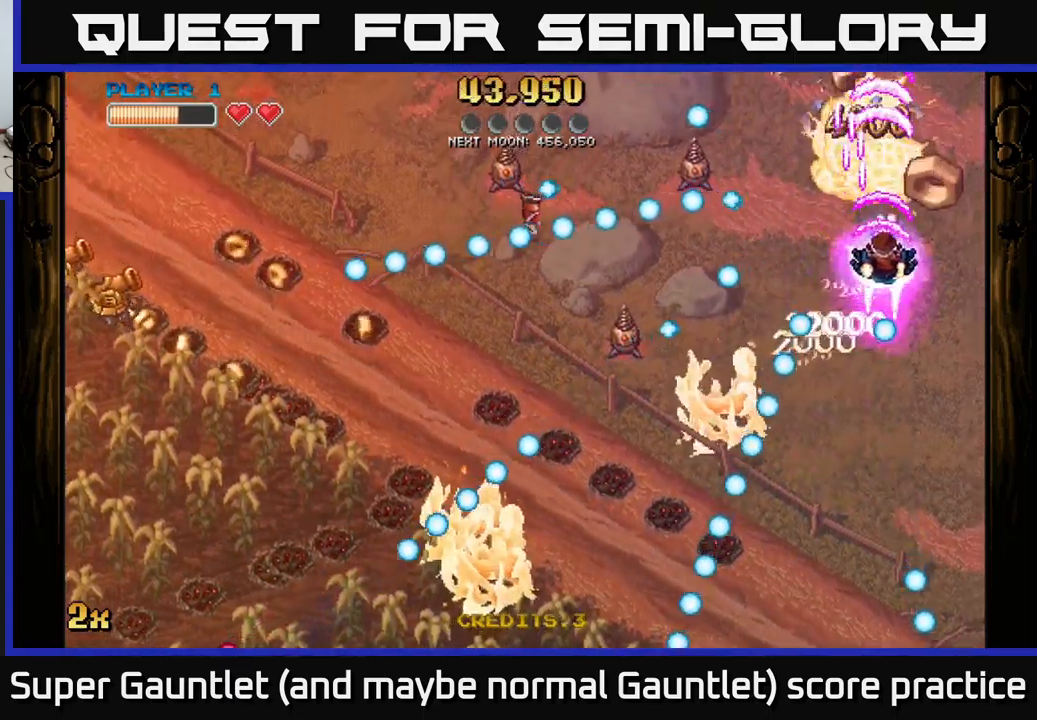
{"buttons": ["A"], "left_stick": "up", "right_stick": "center", "events": [[267, "X", "down"], [267, "left_stick", "left"], [367, "X", "up"], [417, "left_stick", "up"]]}
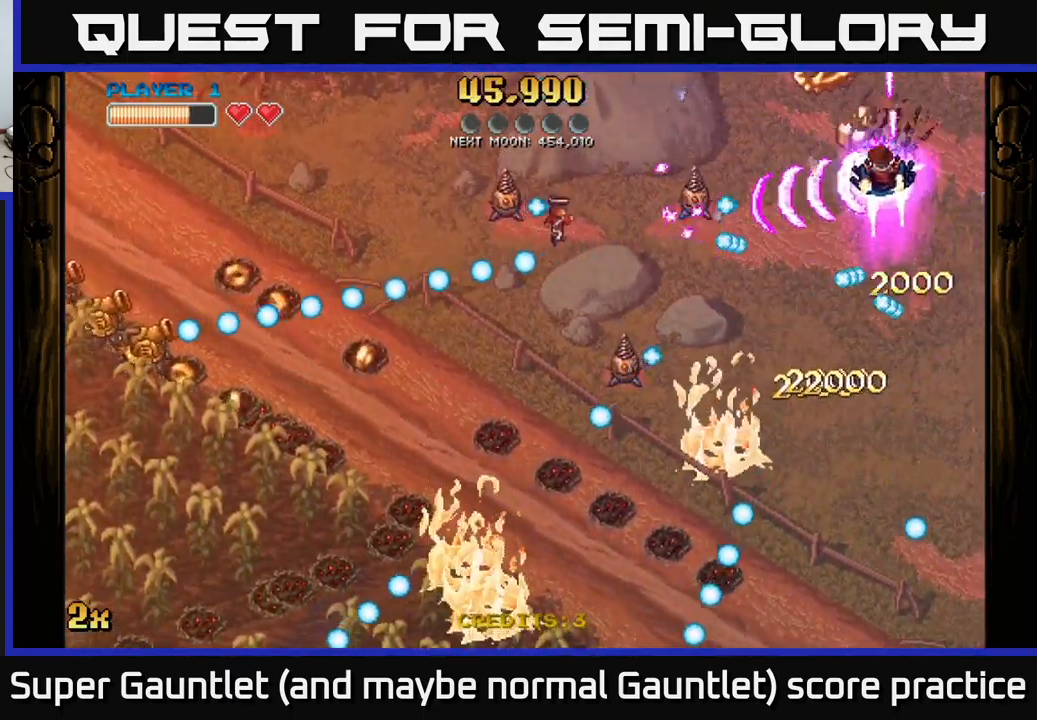
{"buttons": ["A"], "left_stick": "down", "right_stick": "center", "events": [[200, "left_stick", "up-left"], [367, "left_stick", "down-left"], [450, "left_stick", "down"]]}
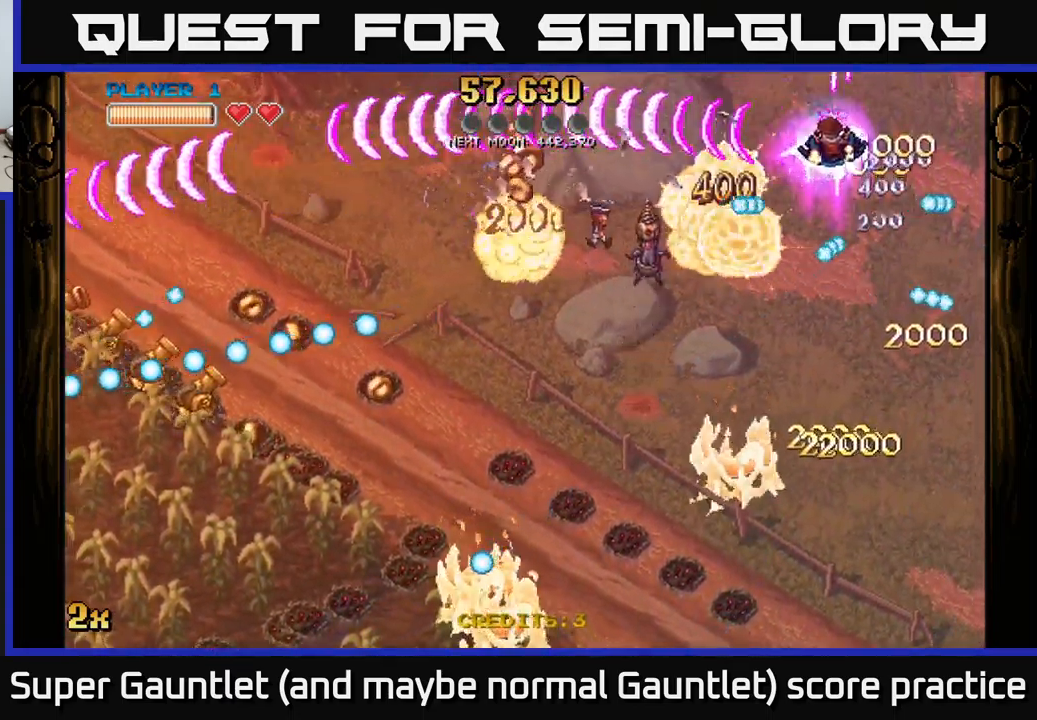
{"buttons": ["A", "X"], "left_stick": "down-left", "right_stick": "center", "events": [[83, "left_stick", "up-left"], [383, "left_stick", "down-left"], [400, "X", "down"]]}
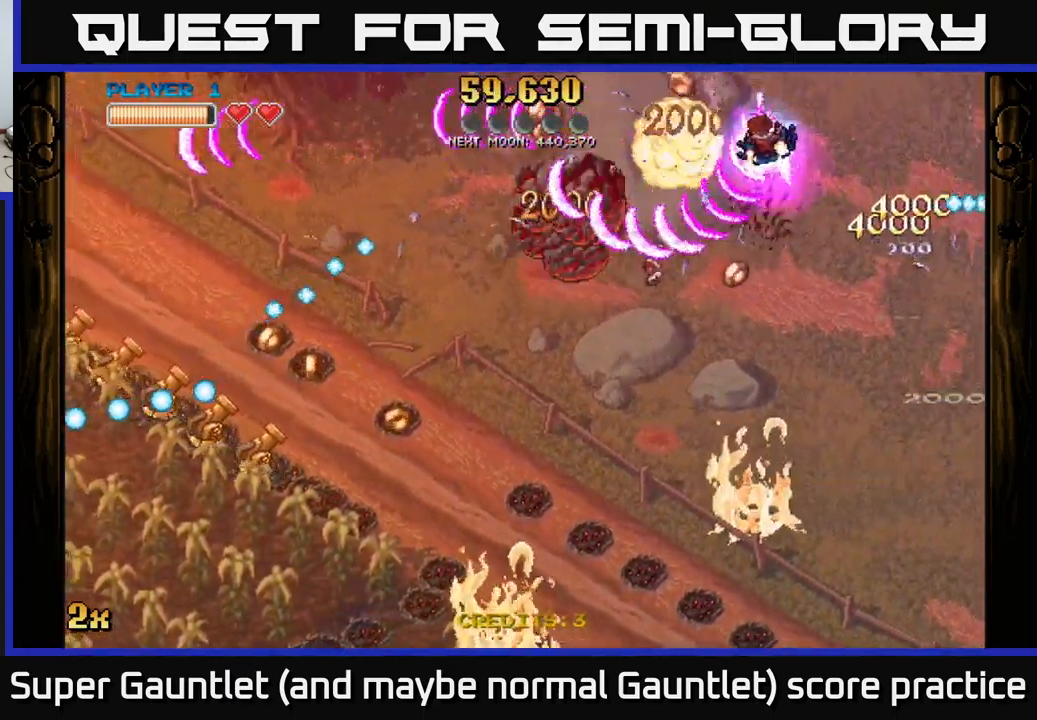
{"buttons": ["A"], "left_stick": "down-left", "right_stick": "center", "events": [[17, "left_stick", "left"], [33, "X", "up"], [217, "left_stick", "up-left"], [350, "left_stick", "down"], [450, "left_stick", "down-left"]]}
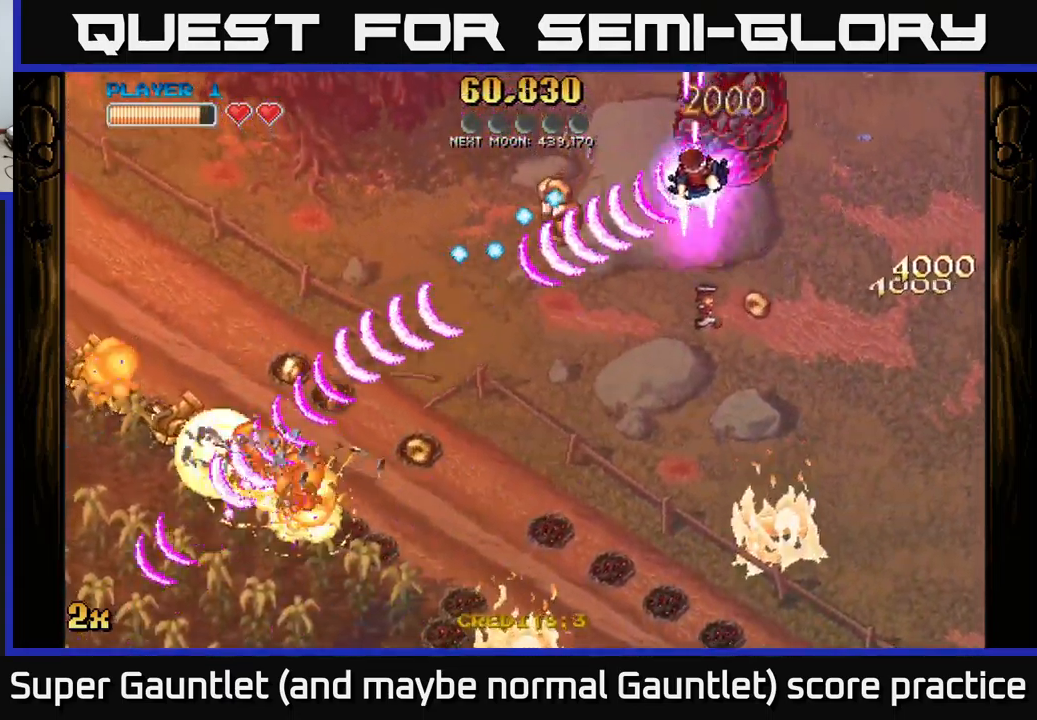
{"buttons": ["A"], "left_stick": "down-right", "right_stick": "center", "events": [[467, "left_stick", "down-right"]]}
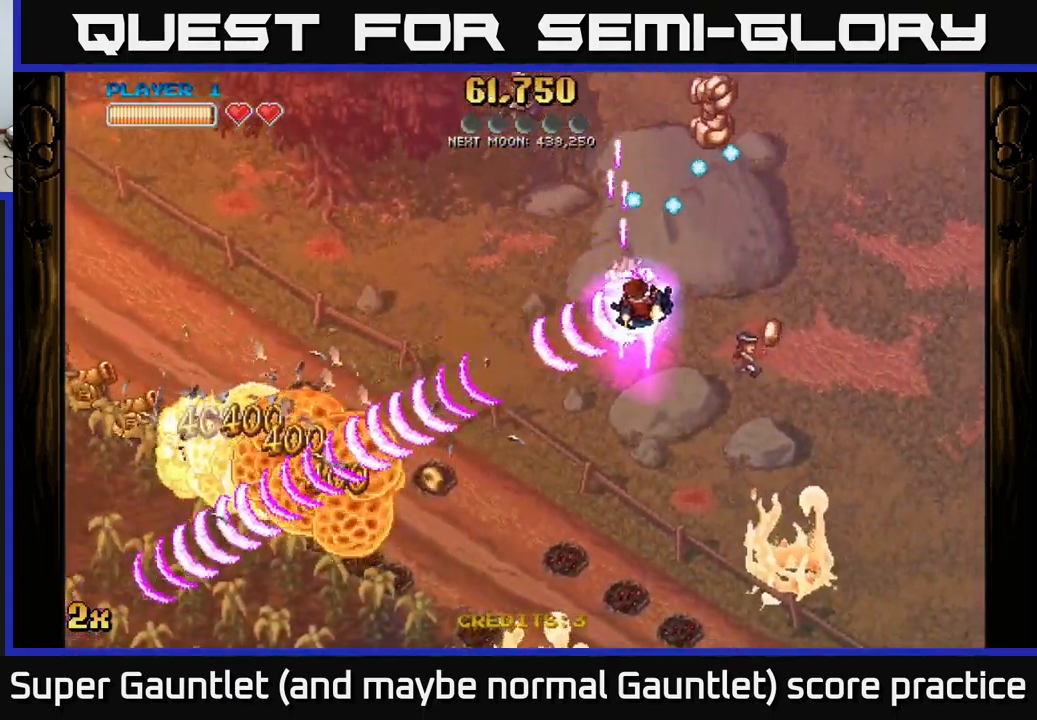
{"buttons": ["A", "X"], "left_stick": "up-left", "right_stick": "center", "events": [[317, "left_stick", "down-left"], [417, "X", "down"], [433, "left_stick", "up-left"]]}
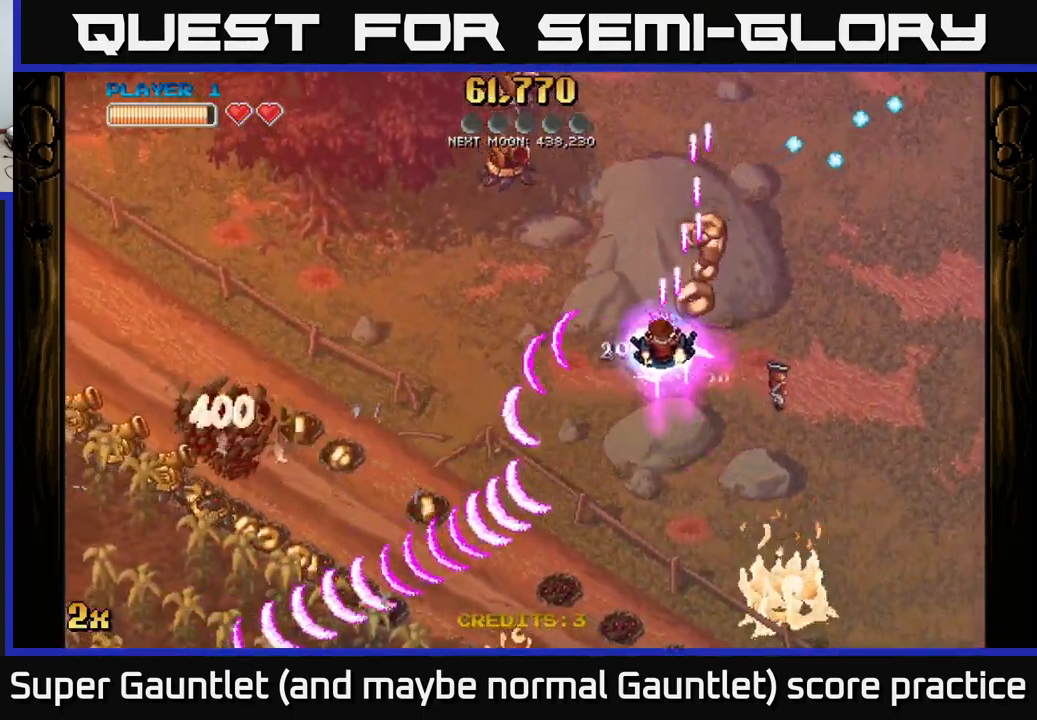
{"buttons": ["A"], "left_stick": "down-right", "right_stick": "center", "events": [[33, "X", "up"], [83, "left_stick", "down-left"], [167, "left_stick", "down"], [483, "left_stick", "down-right"]]}
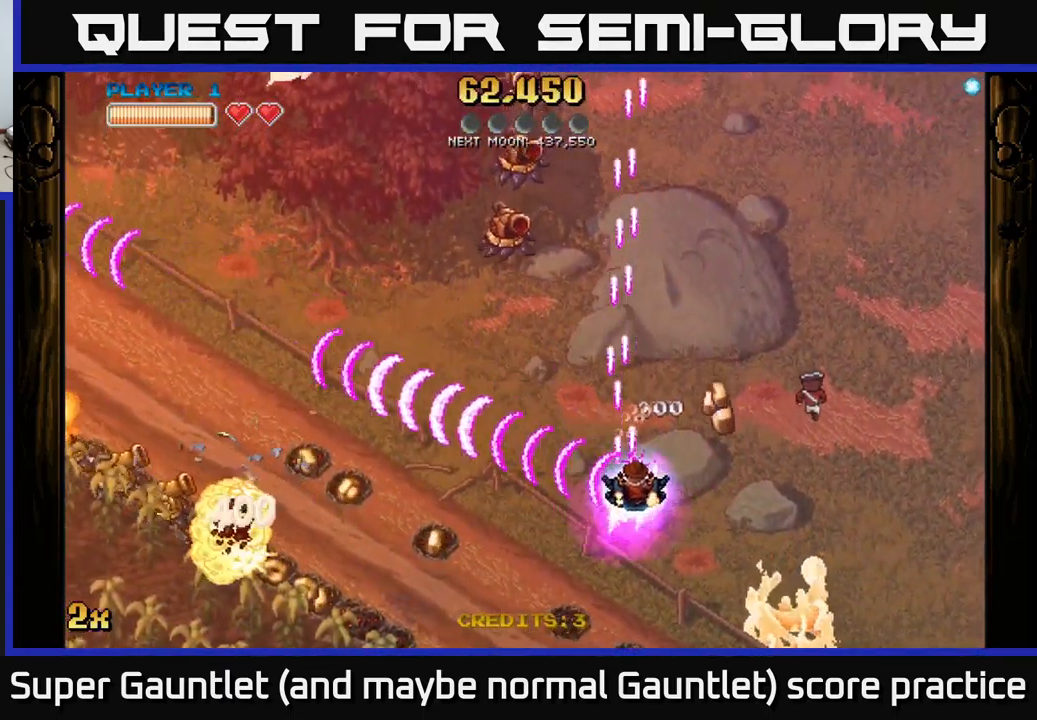
{"buttons": ["A"], "left_stick": "down-left", "right_stick": "center", "events": [[83, "left_stick", "right"], [250, "left_stick", "down-left"], [267, "X", "down"], [383, "X", "up"]]}
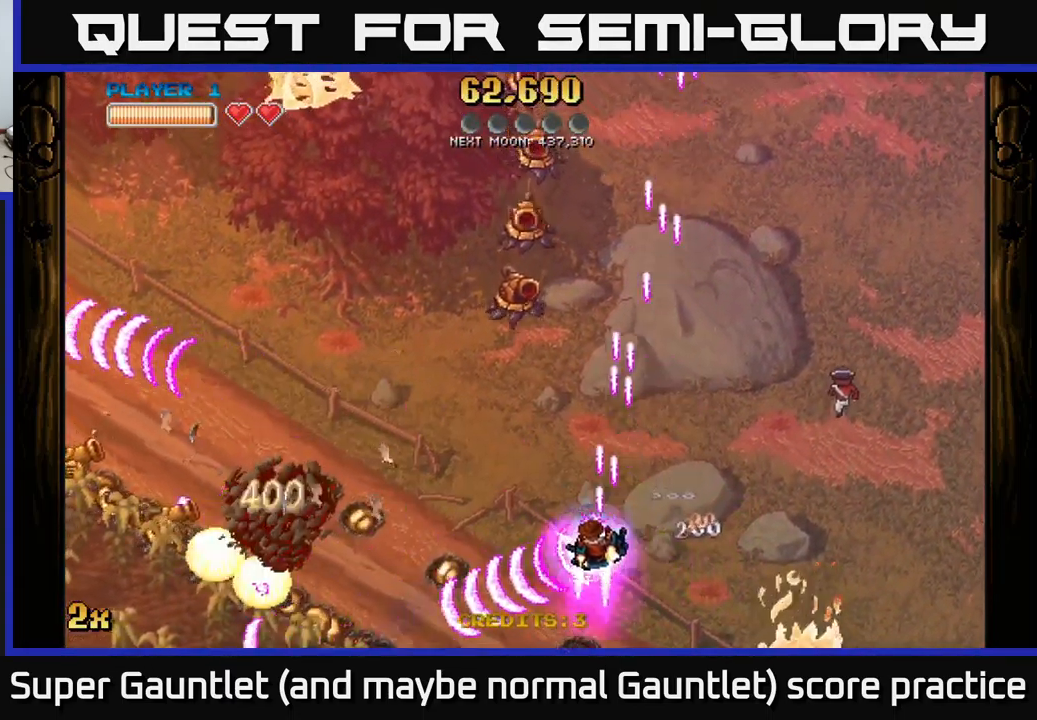
{"buttons": ["A"], "left_stick": "left", "right_stick": "center", "events": [[99, "left_stick", "left"], [149, "X", "down"], [266, "X", "up"]]}